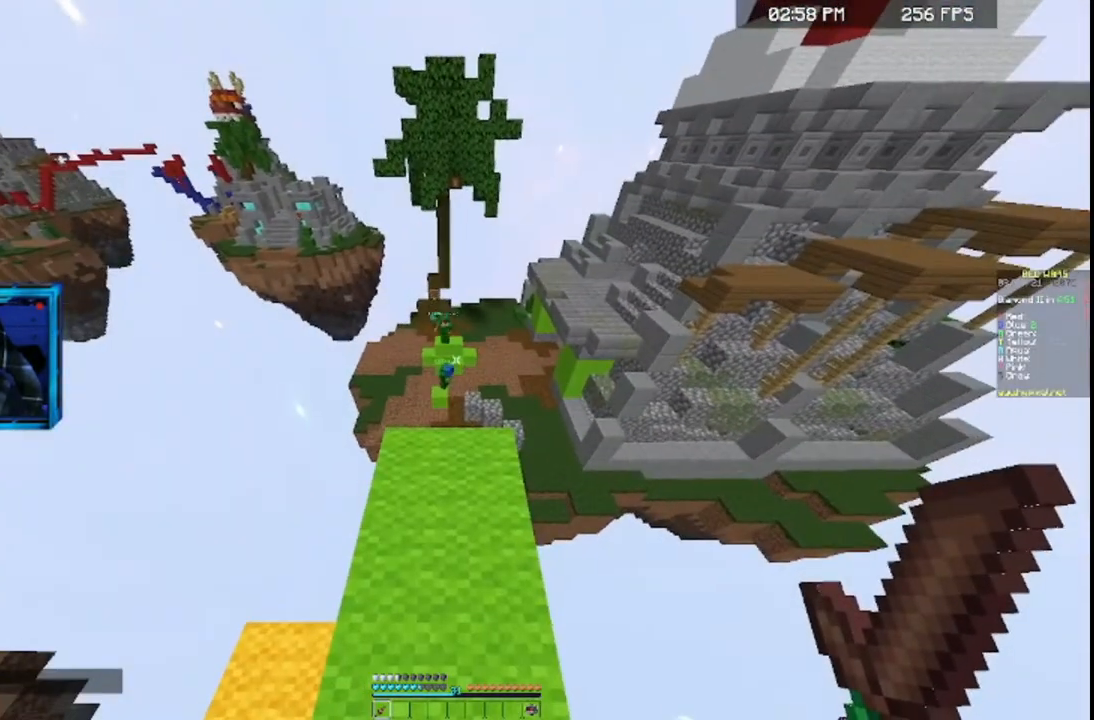
Gameplay with keyboard and mouse; each line is a JSON object with the keys and mouse buttons held at the frame after it. "events" lists presses ("down") and releases ("up") of "a", "d", "s", "space", "w", "mouse_left" and "mouse_right" between this image and that frame as [ms after this image, input, new state], when the widget could be followed in between. "mouse_left", "mouse_right" = the "left", "right" buttons of the "mouse" list. No other keys are recorded. Fast repeated clicks can show as one long hold. Mouse movement is not recorded.
{"keys": [], "mouse": [], "events": []}
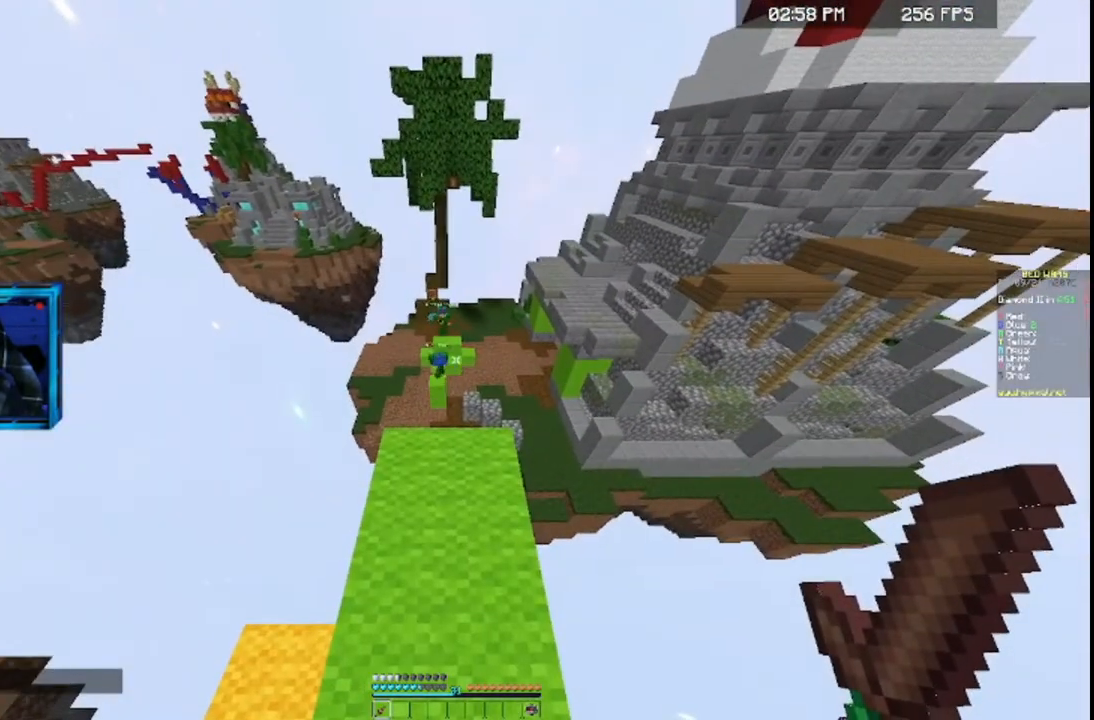
{"keys": [], "mouse": [], "events": []}
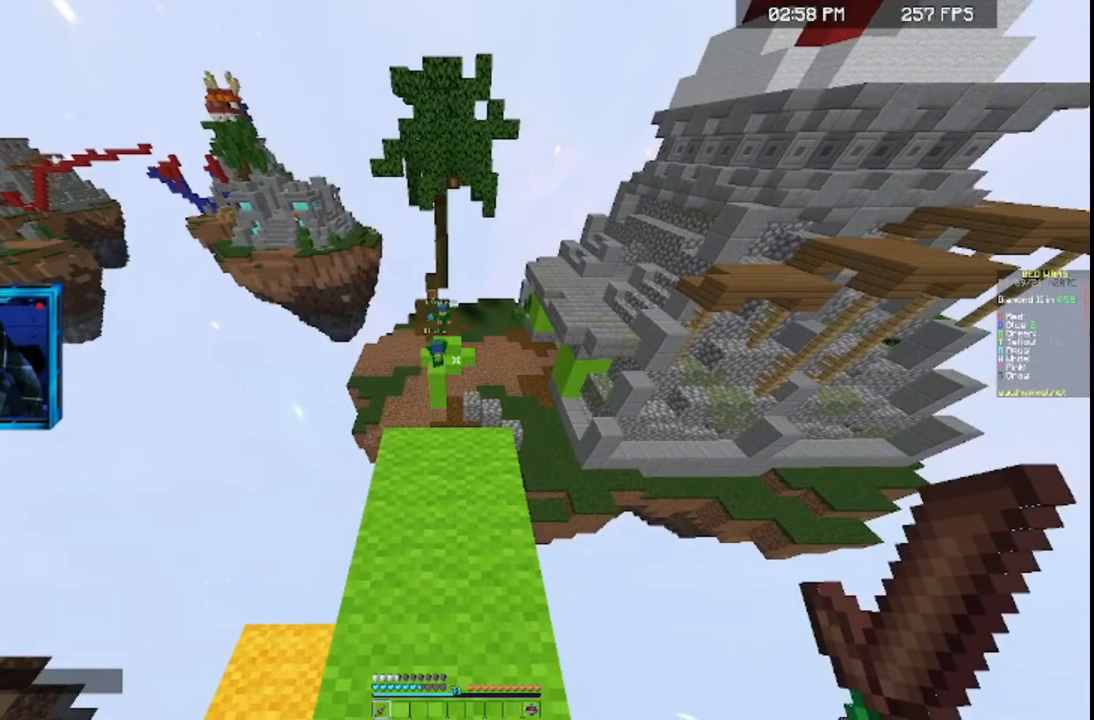
{"keys": [], "mouse": [], "events": []}
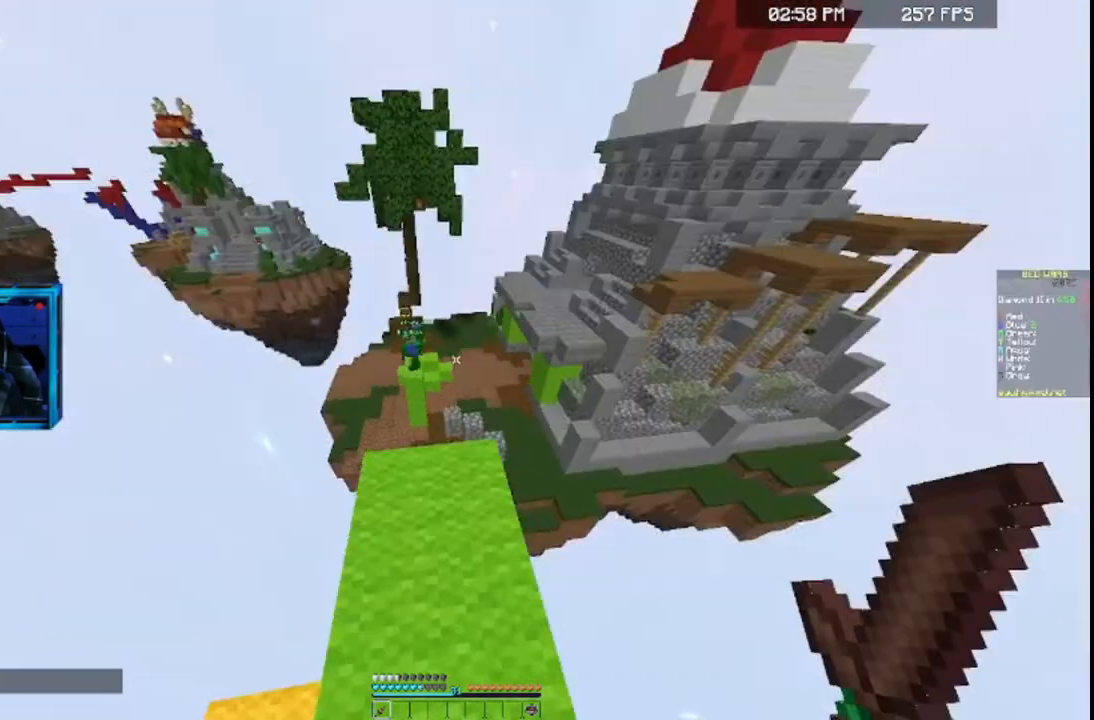
{"keys": [], "mouse": [], "events": []}
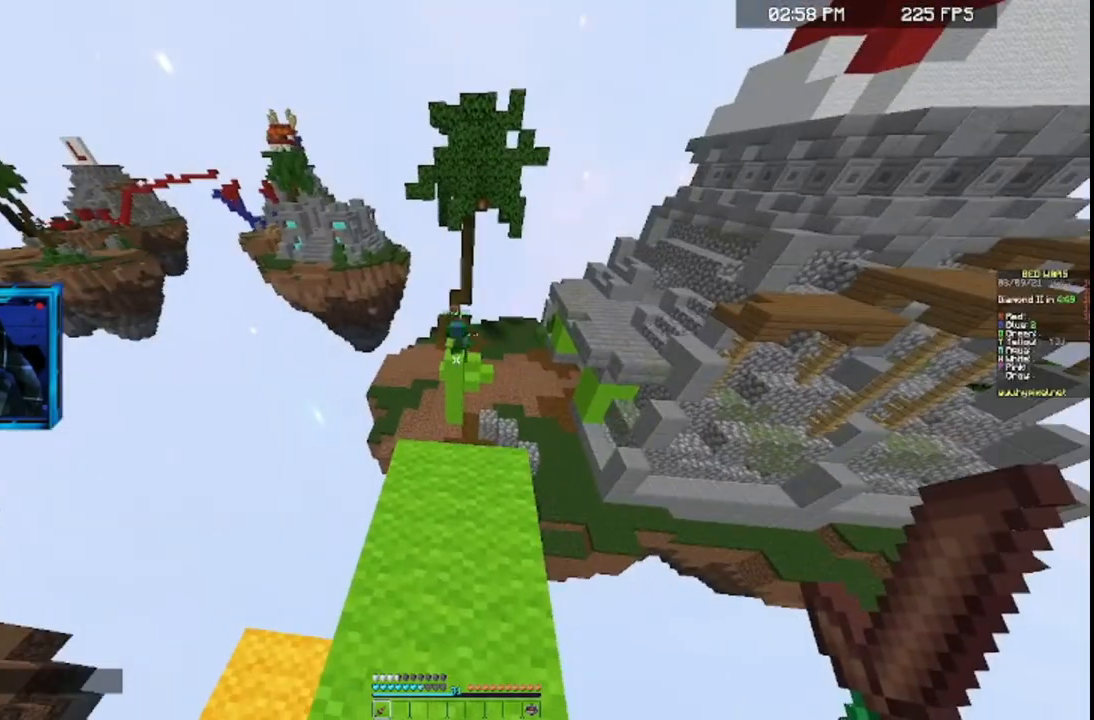
{"keys": [], "mouse": [], "events": []}
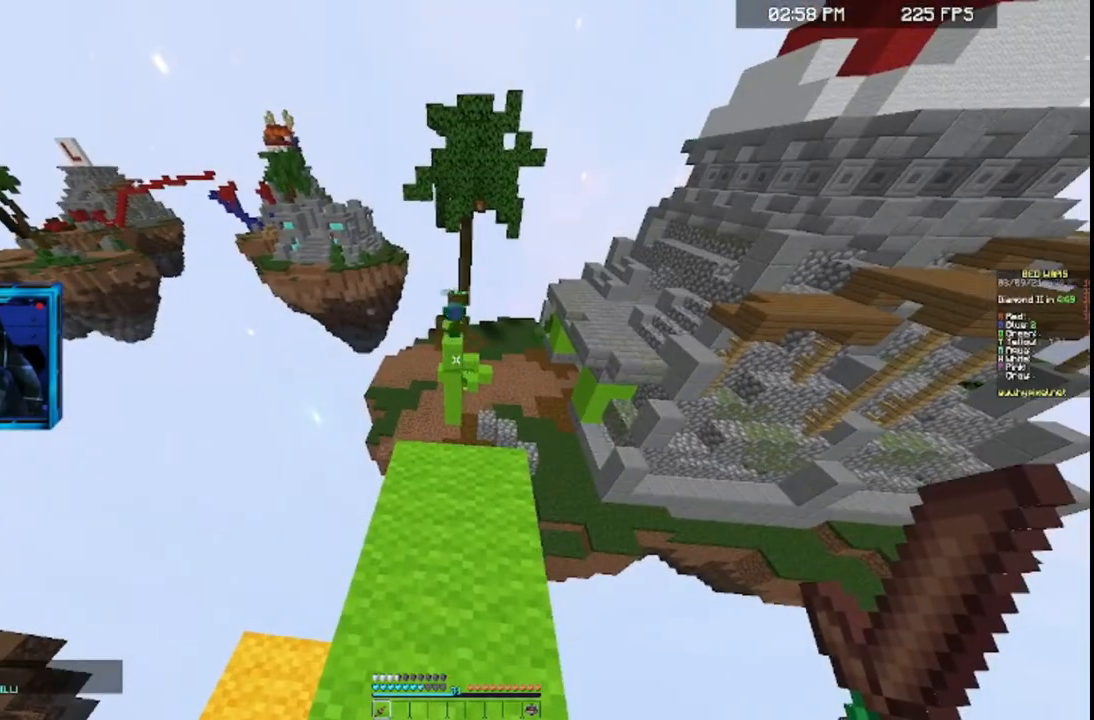
{"keys": [], "mouse": [], "events": []}
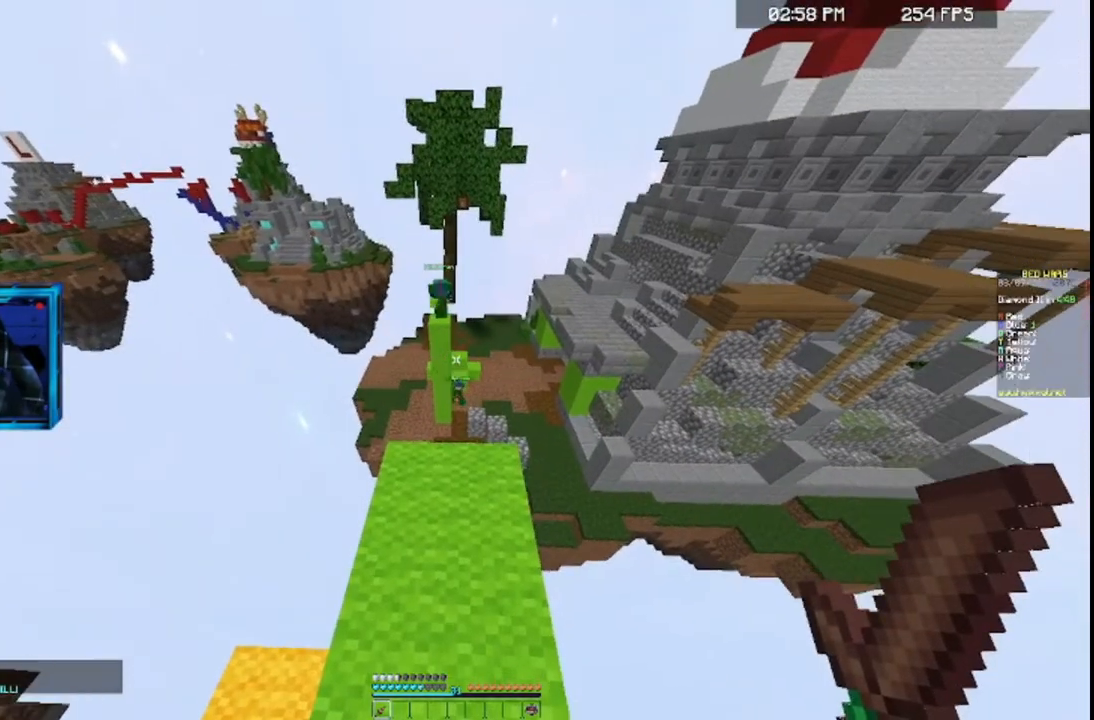
{"keys": ["w"], "mouse": [], "events": [[500, "w", "down"]]}
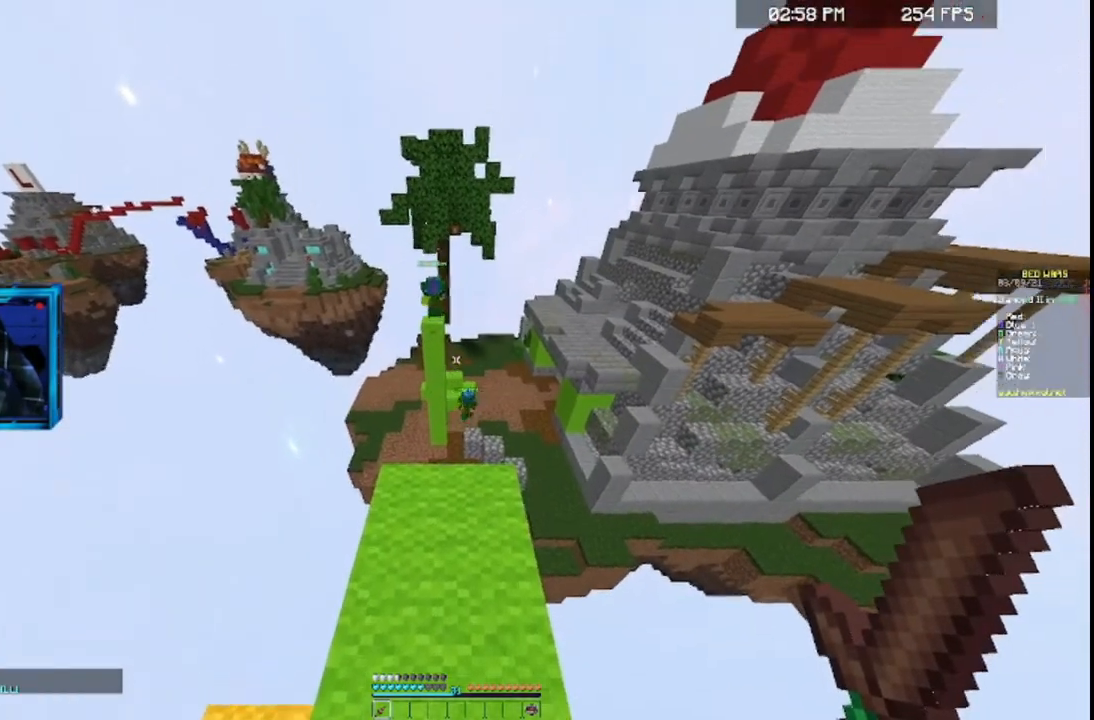
{"keys": [], "mouse": [], "events": [[167, "w", "up"]]}
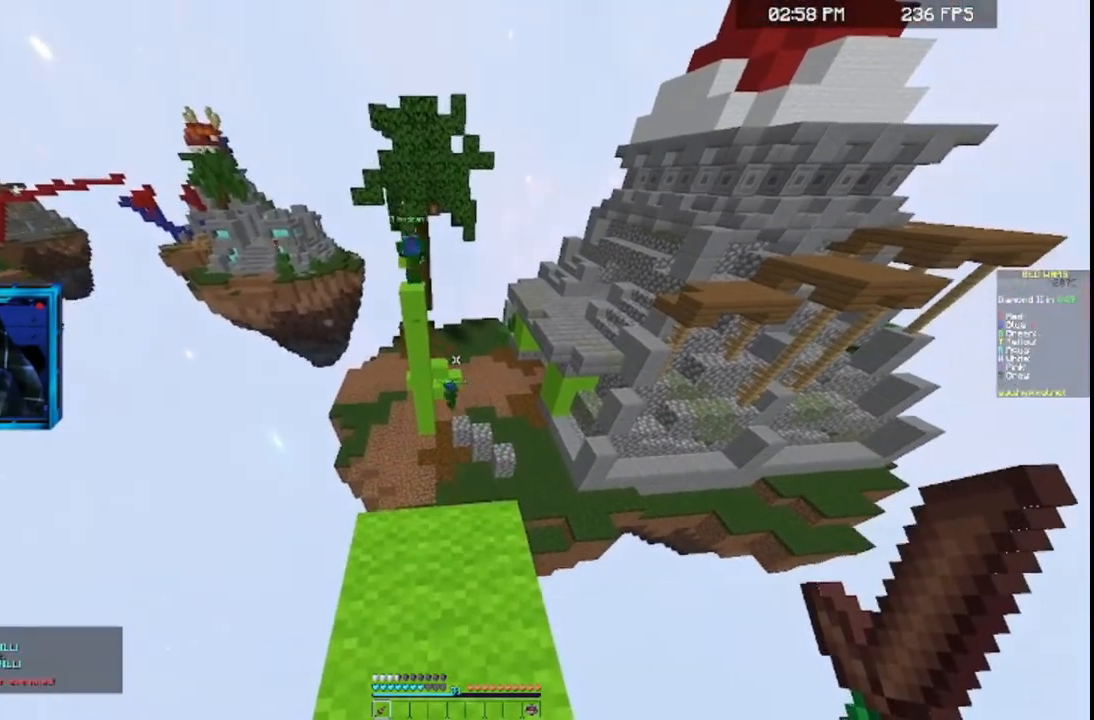
{"keys": [], "mouse": [], "events": []}
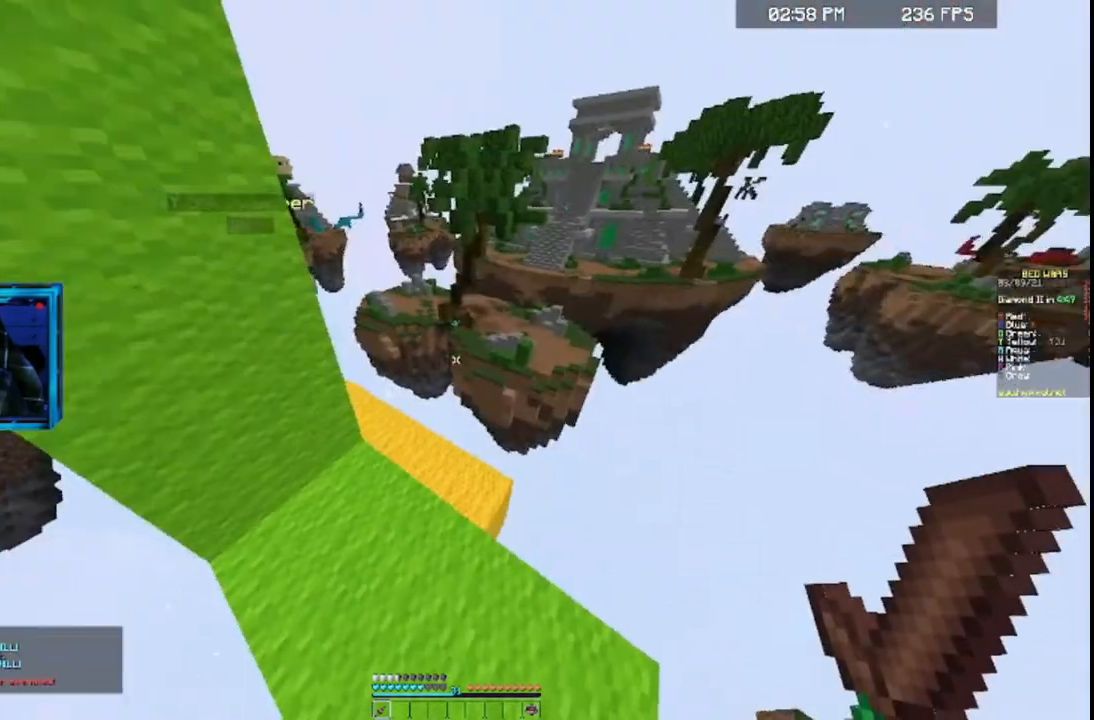
{"keys": [], "mouse": [], "events": []}
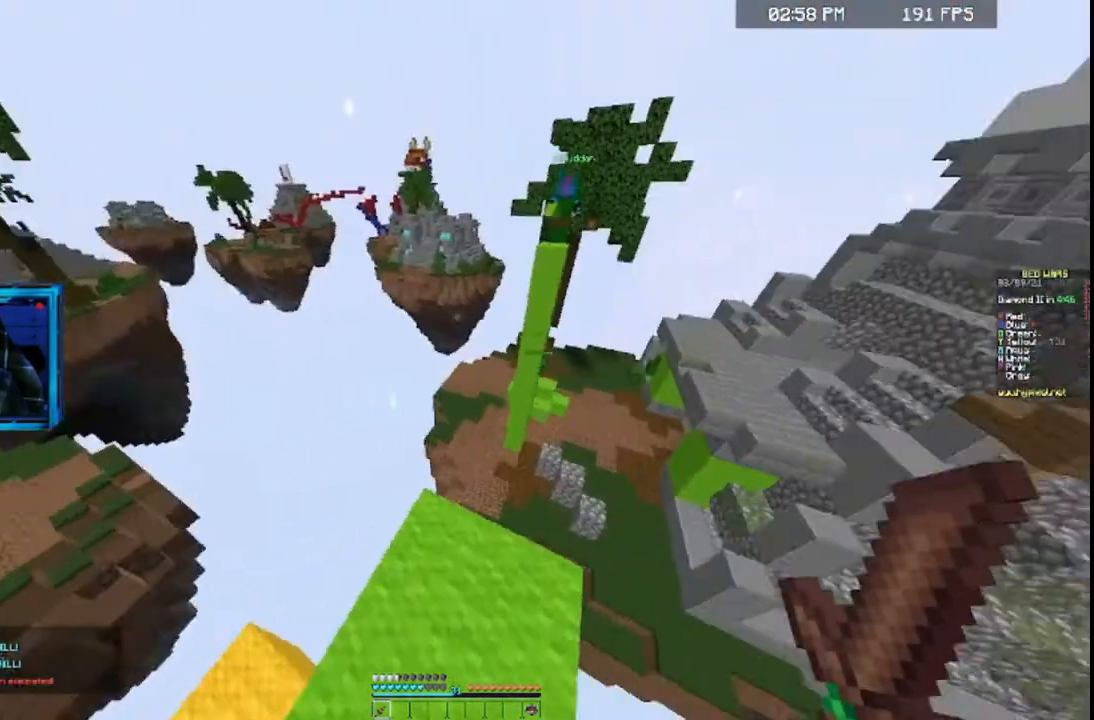
{"keys": [], "mouse": [], "events": []}
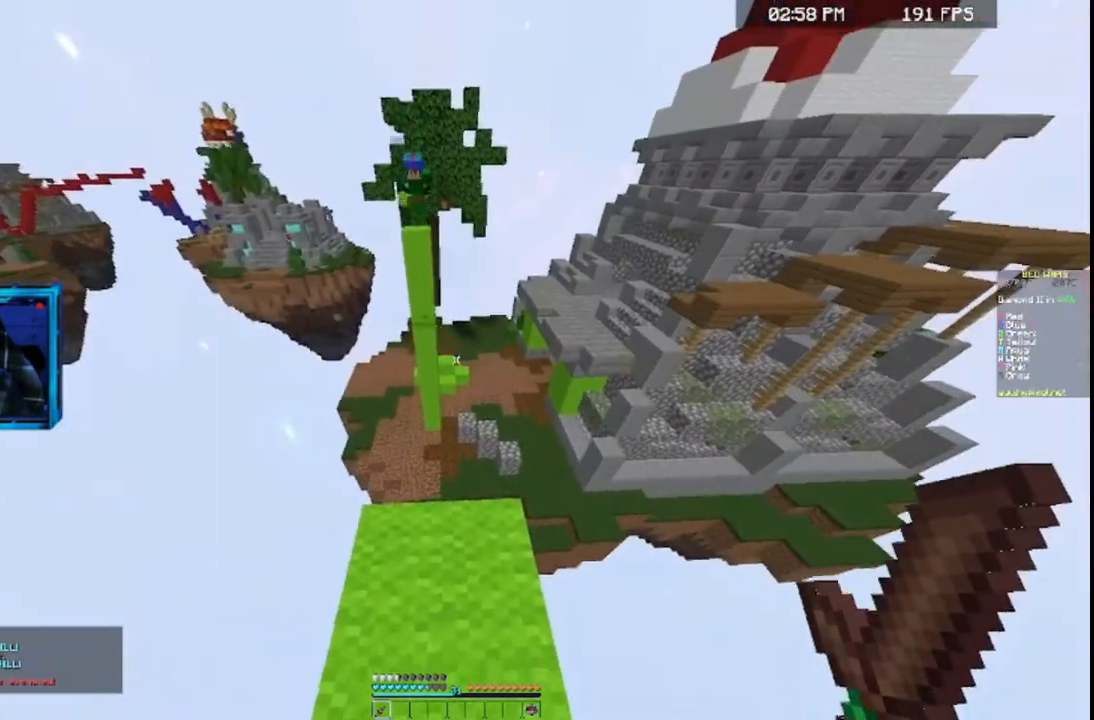
{"keys": ["s"], "mouse": [], "events": [[100, "w", "down"], [400, "w", "up"], [500, "s", "down"]]}
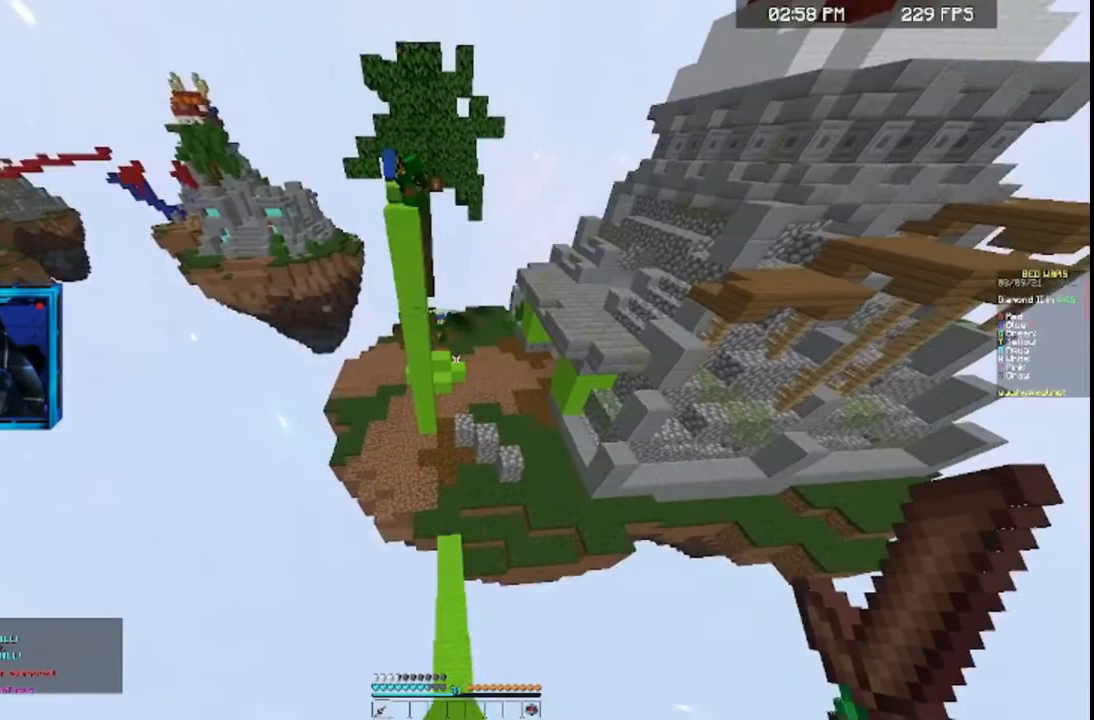
{"keys": ["w"], "mouse": [], "events": [[267, "s", "up"], [400, "w", "down"]]}
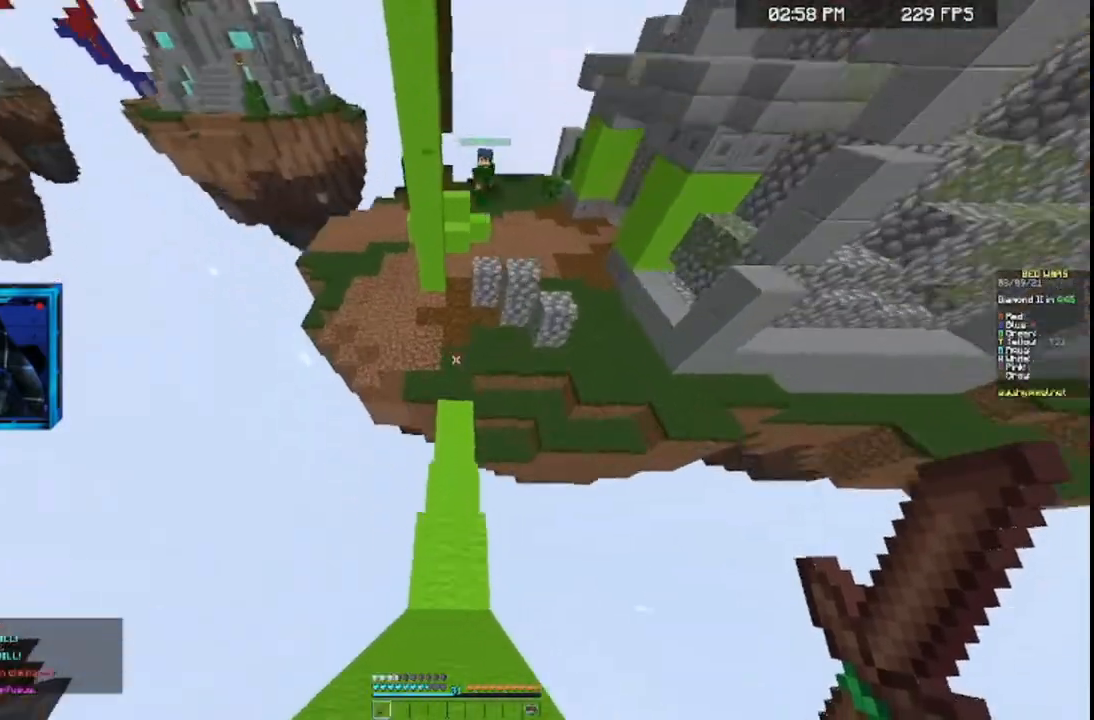
{"keys": ["w"], "mouse": [], "events": []}
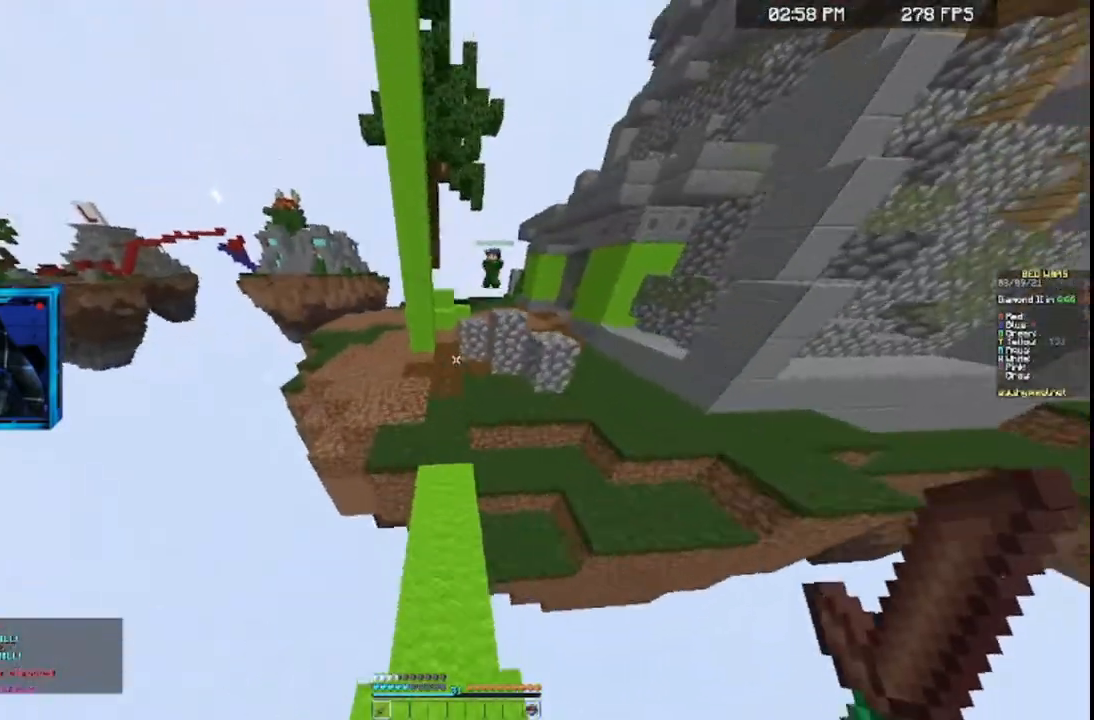
{"keys": ["w"], "mouse": [], "events": []}
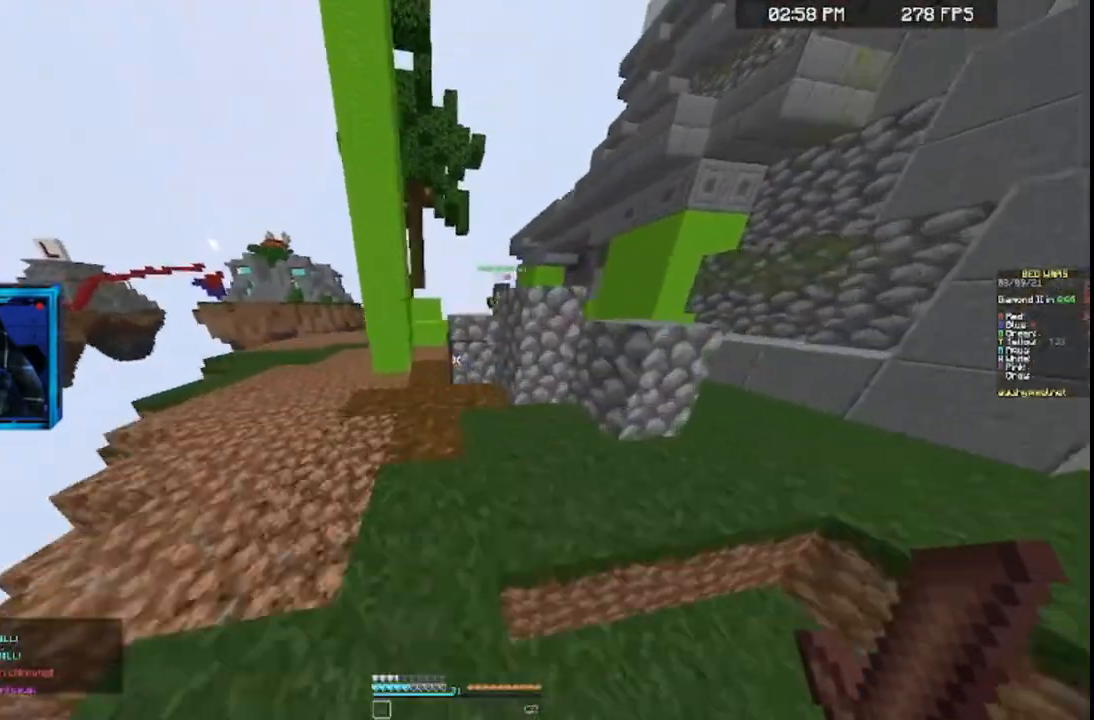
{"keys": ["w"], "mouse": [], "events": [[200, "a", "down"], [467, "a", "up"]]}
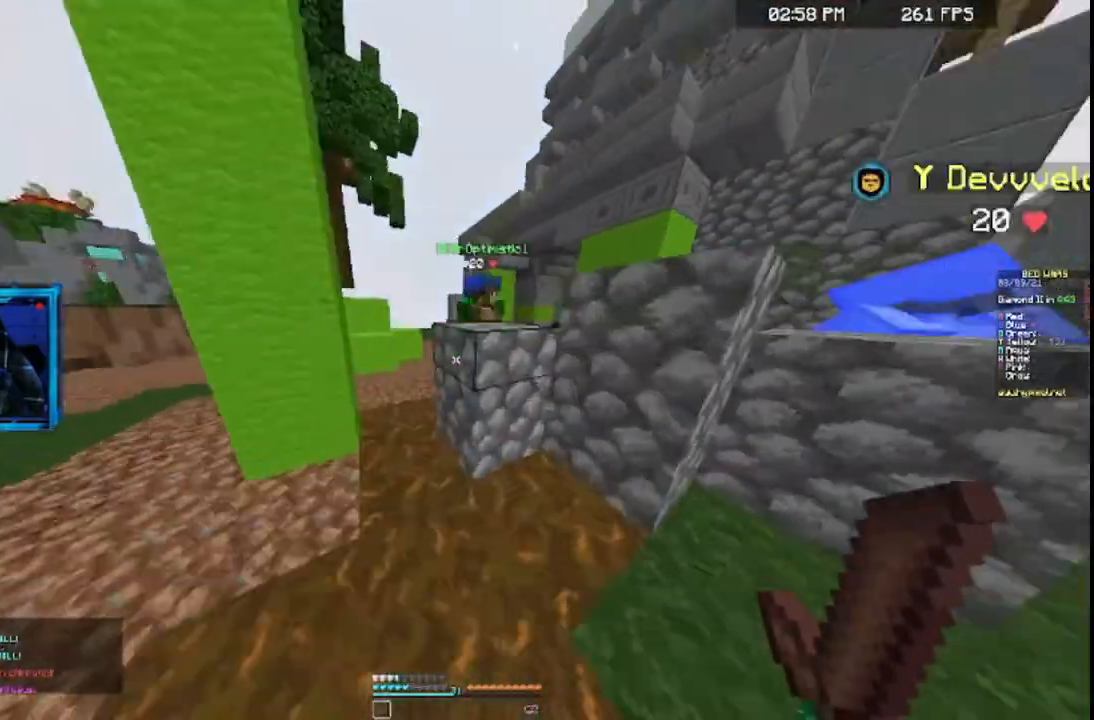
{"keys": ["a", "w"], "mouse": ["right"], "events": [[100, "a", "down"], [467, "mouse_right", "down"]]}
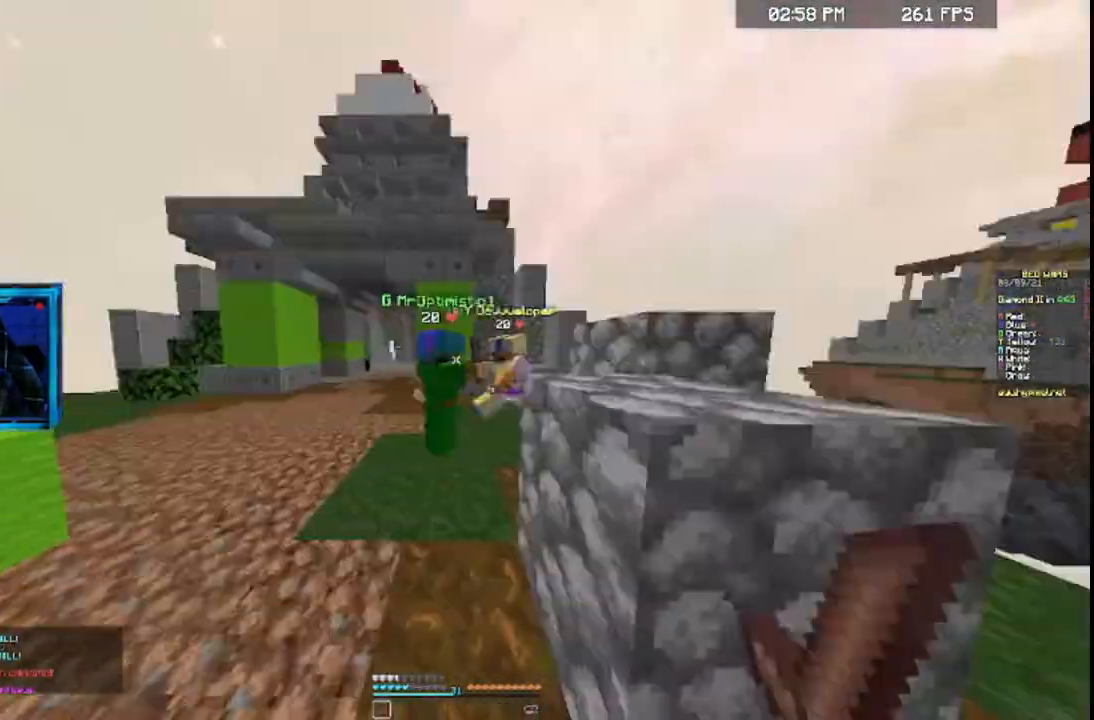
{"keys": ["a", "s"], "mouse": ["left"], "events": [[33, "a", "up"], [167, "a", "down"], [267, "mouse_right", "up"], [367, "a", "up"], [367, "w", "up"], [400, "mouse_left", "down"], [500, "a", "down"], [500, "s", "down"]]}
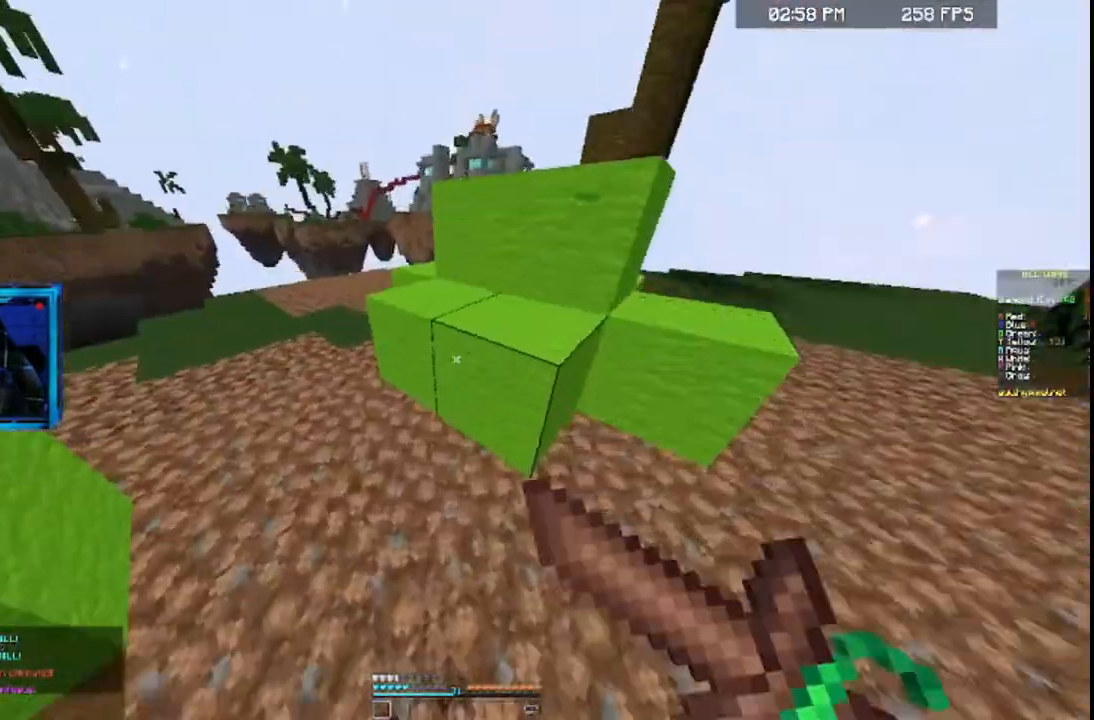
{"keys": ["a"], "mouse": ["right"], "events": [[167, "mouse_right", "down"], [167, "s", "up"], [200, "mouse_left", "up"]]}
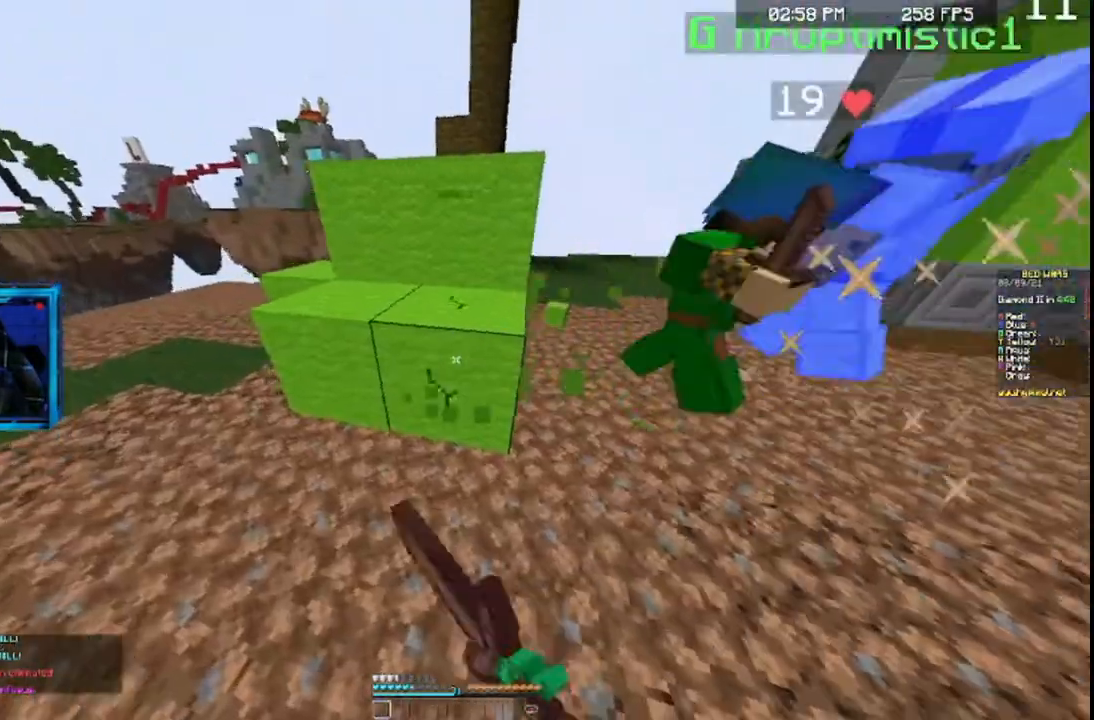
{"keys": ["d", "w"], "mouse": ["right"], "events": [[100, "d", "down"], [167, "a", "up"], [267, "w", "down"]]}
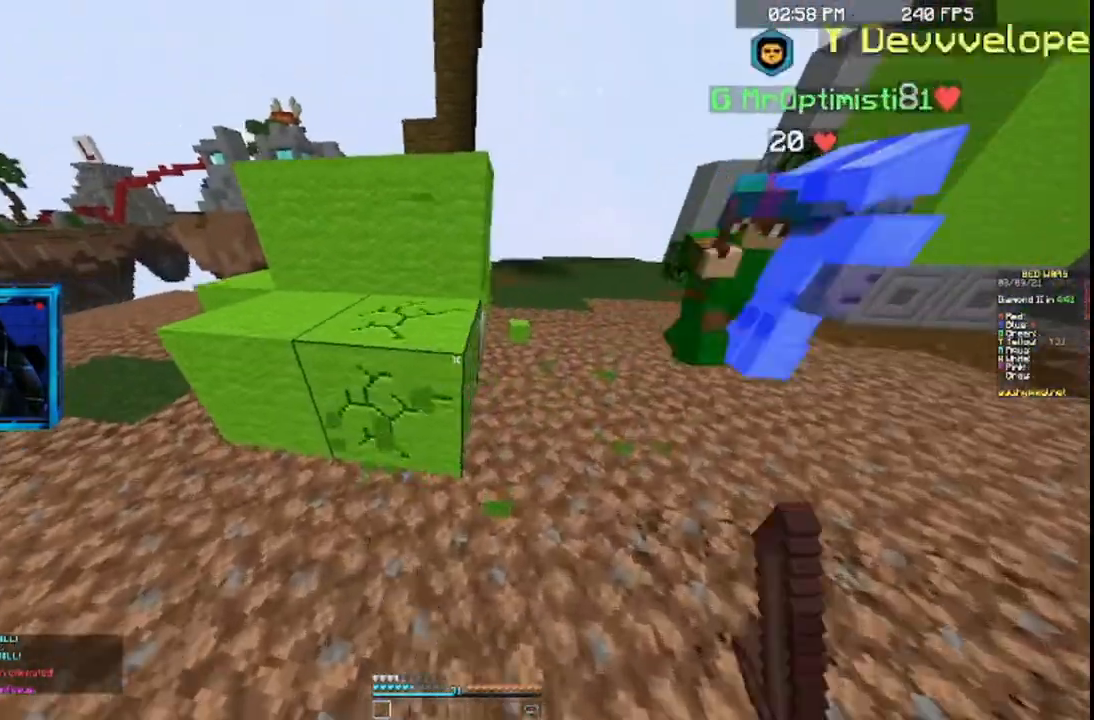
{"keys": ["d"], "mouse": ["right"], "events": [[400, "w", "up"]]}
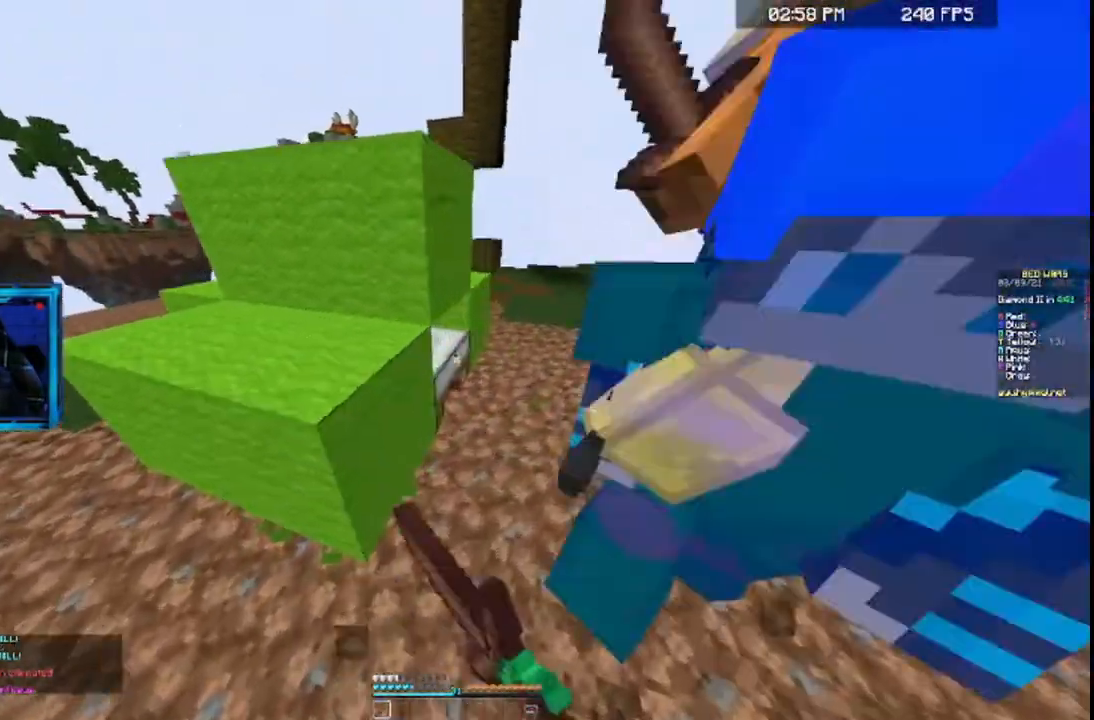
{"keys": [], "mouse": ["right"], "events": [[67, "d", "up"]]}
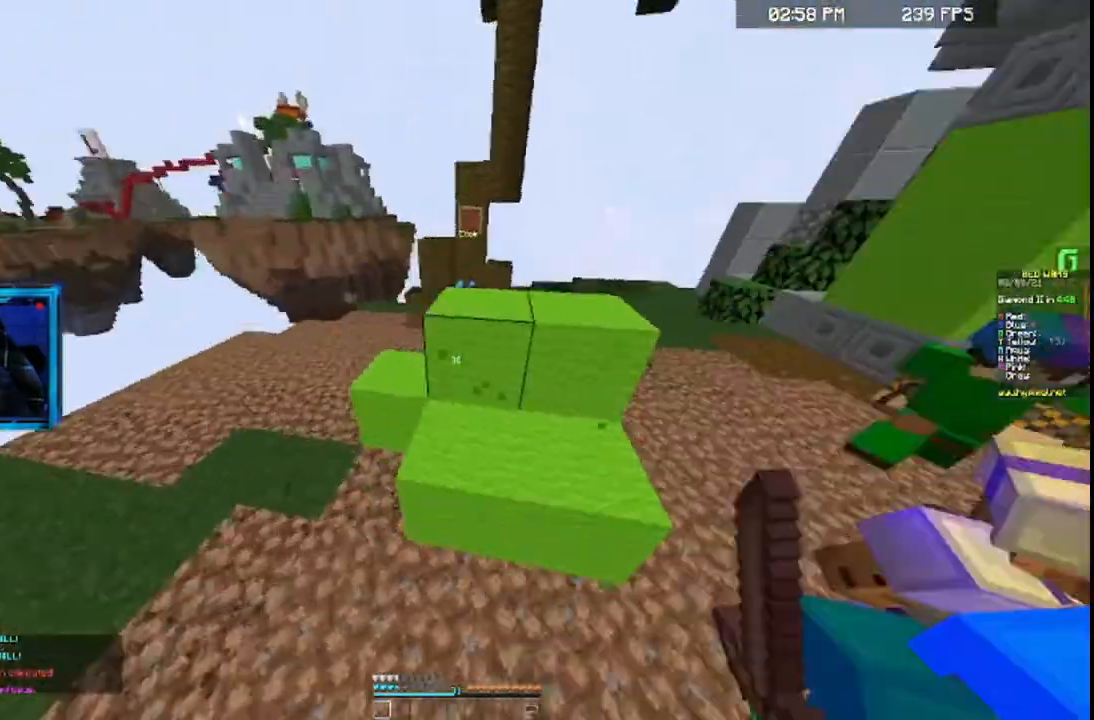
{"keys": ["d", "w"], "mouse": ["right"], "events": [[100, "d", "down"], [200, "mouse_right", "up"], [200, "w", "down"], [267, "d", "up"], [300, "mouse_right", "down"], [400, "d", "down"]]}
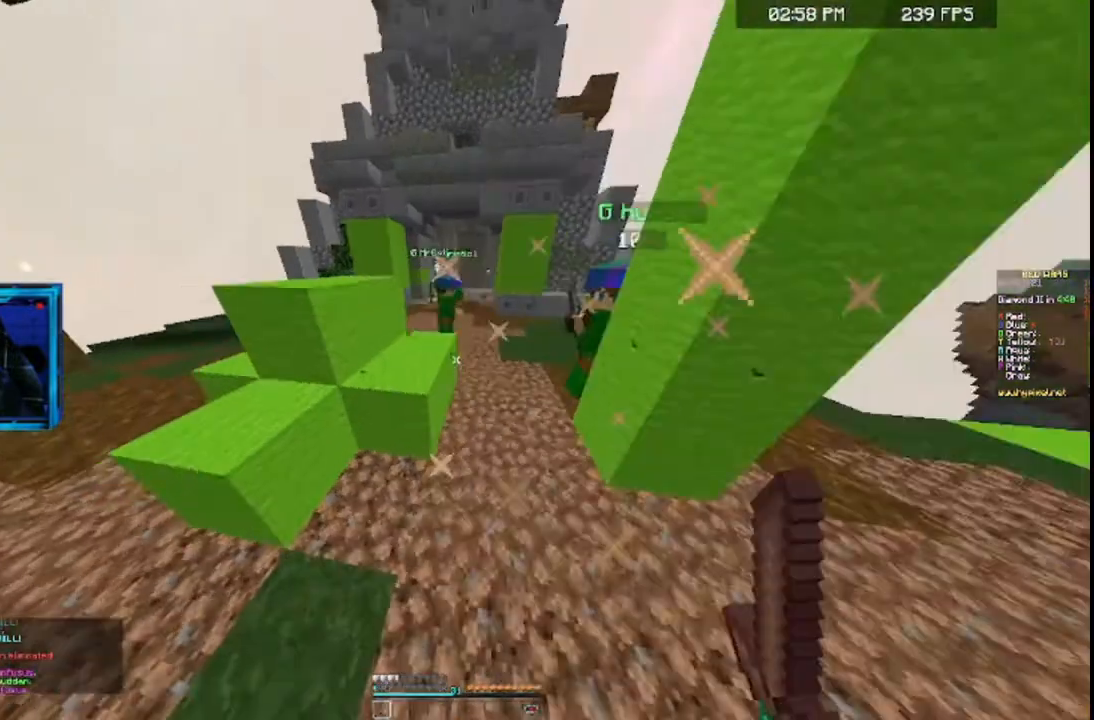
{"keys": ["a", "space", "w"], "mouse": [], "events": [[167, "a", "down"], [167, "d", "up"], [200, "mouse_right", "up"], [400, "space", "down"]]}
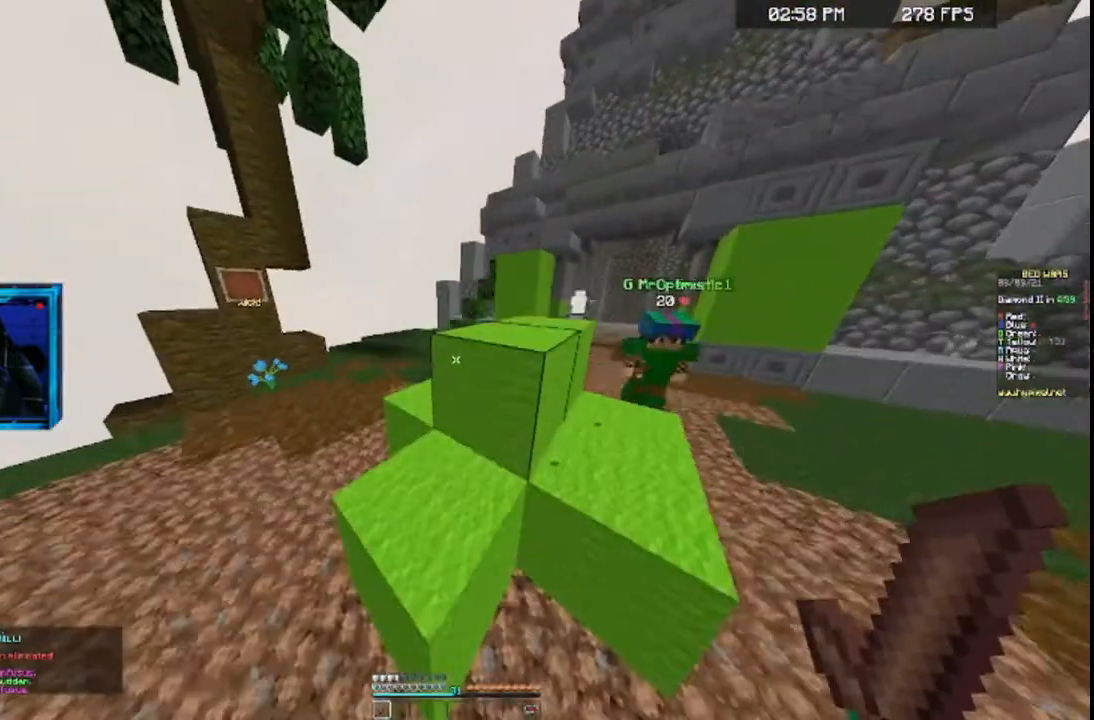
{"keys": ["a", "space", "w"], "mouse": [], "events": [[67, "space", "up"], [300, "space", "down"]]}
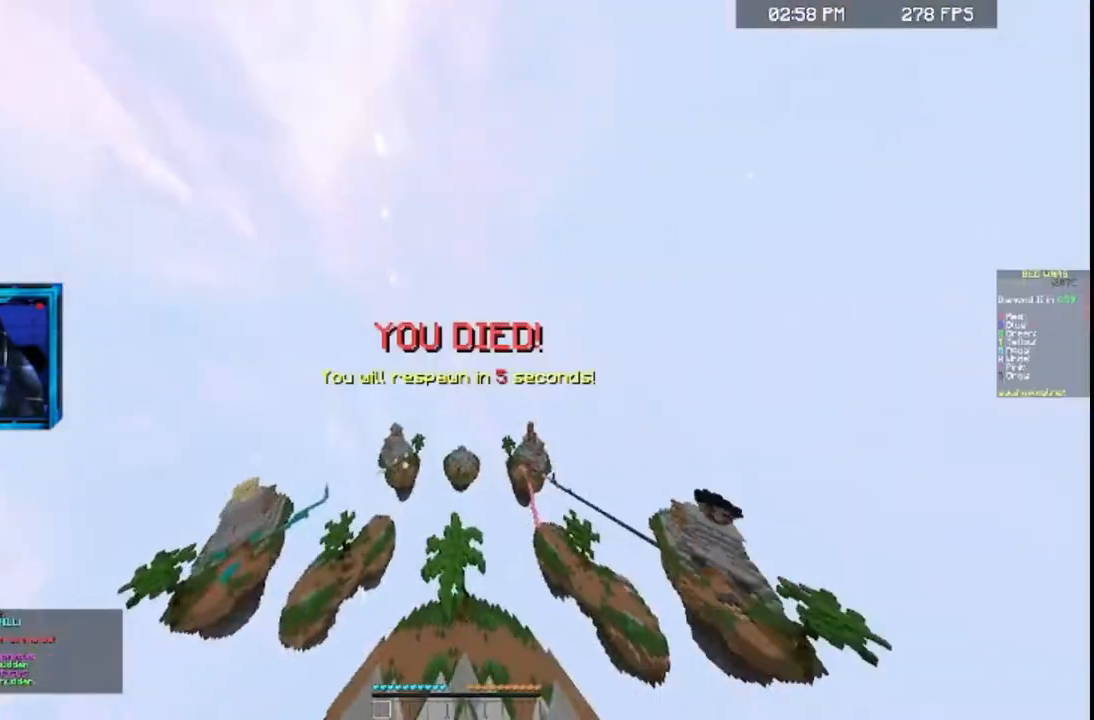
{"keys": ["s"], "mouse": [], "events": [[67, "space", "up"], [200, "a", "up"], [200, "w", "up"], [300, "s", "down"]]}
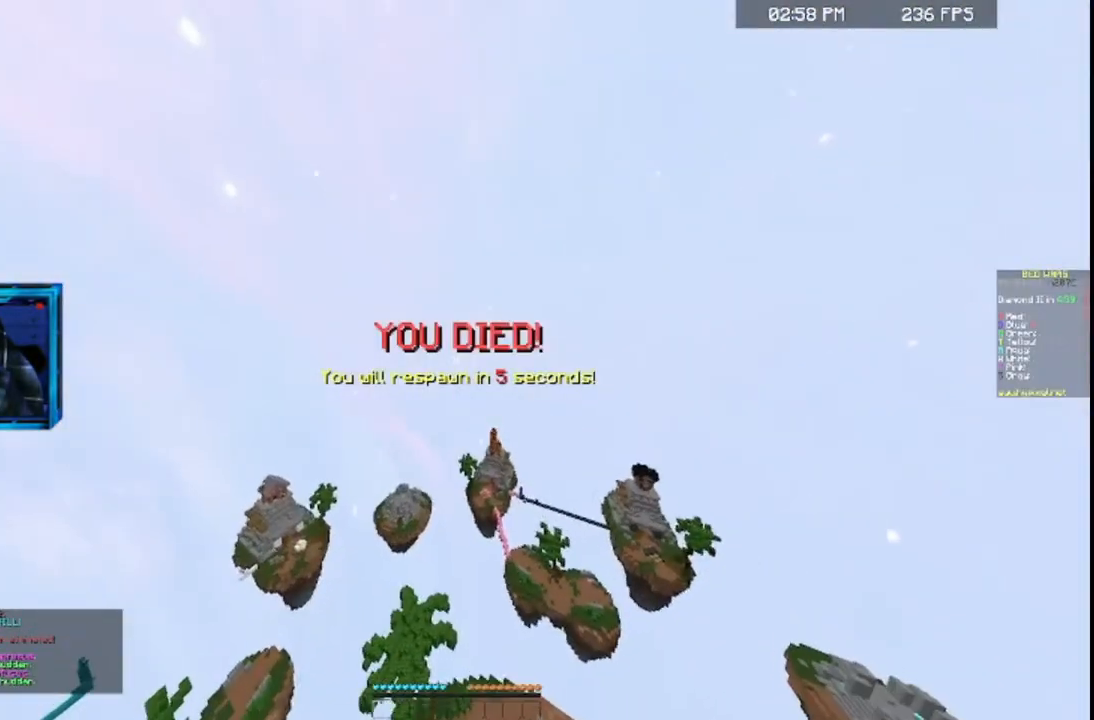
{"keys": [], "mouse": [], "events": [[67, "s", "up"]]}